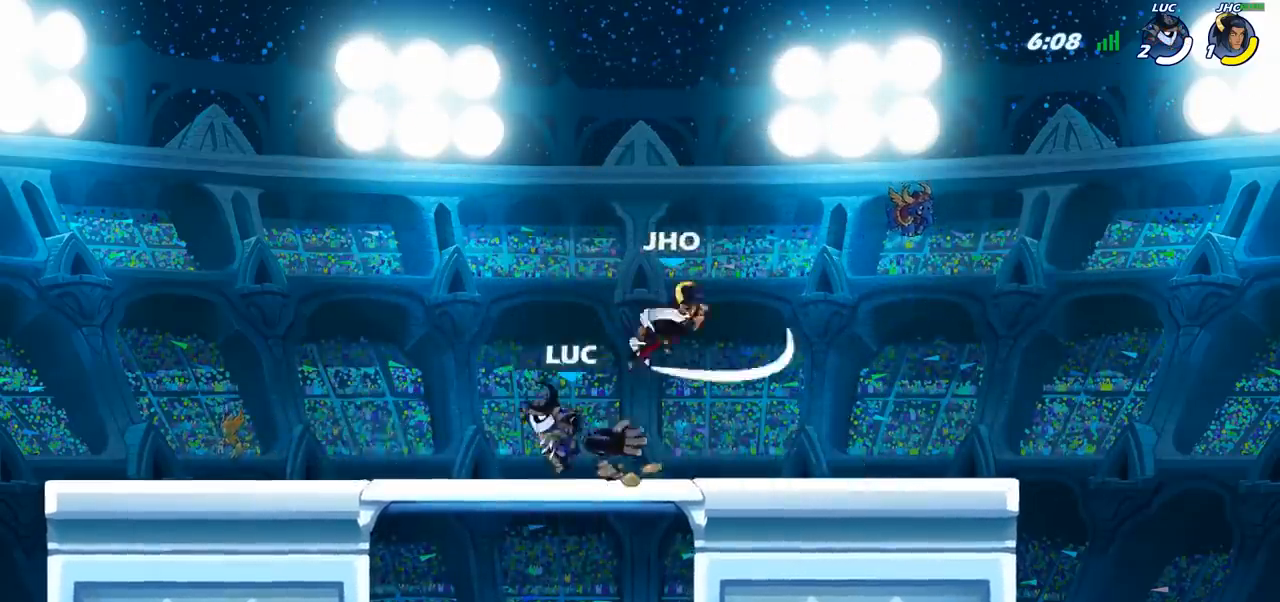
Gameplay with a controller (PlayStation layout); each line is a JSON object with the inputs held at the frame after it (dt_ms = milliseconds from this image to that frame). "events" lists button and stick changes between this image and that frame as [ms after this image, input, new state], when the widget could be followed in between.
{"dt_ms": 500, "buttons": [], "left_stick": "left", "right_stick": "center", "events": [[417, "left_stick", "left"]]}
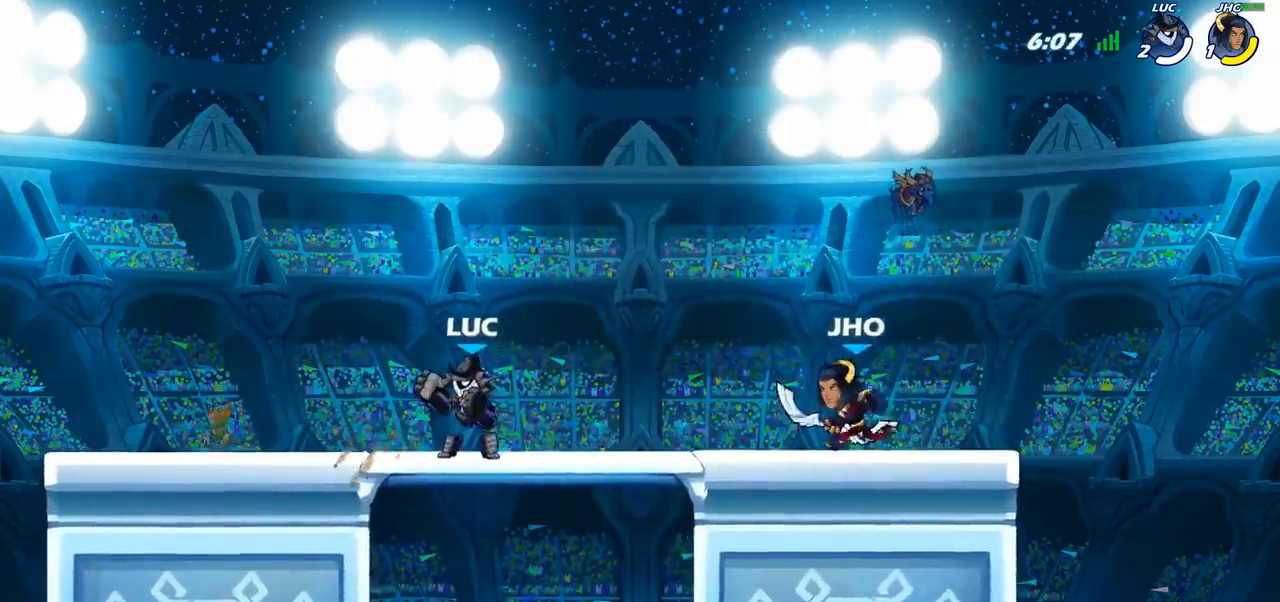
{"dt_ms": 500, "buttons": [], "left_stick": "down-left", "right_stick": "center", "events": [[33, "left_stick", "up-right"], [83, "CROSS", "down"], [200, "CROSS", "up"], [217, "R2", "down"], [267, "left_stick", "up-left"], [367, "left_stick", "left"], [433, "R2", "up"], [467, "left_stick", "down-left"]]}
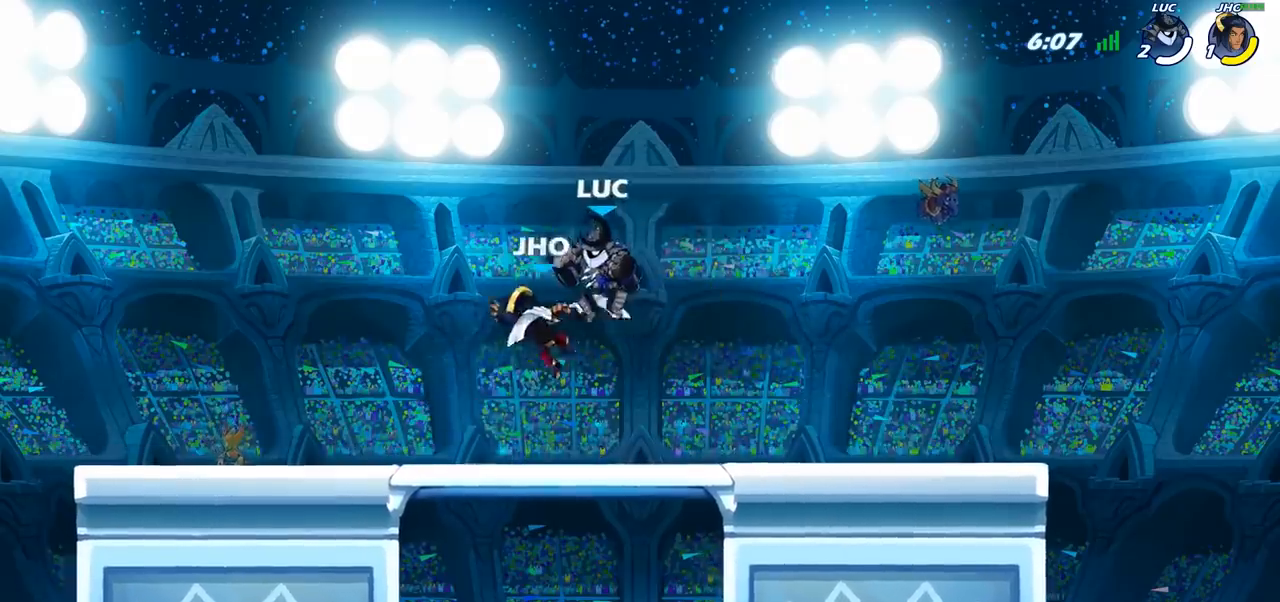
{"dt_ms": 500, "buttons": [], "left_stick": "left", "right_stick": "center", "events": [[83, "left_stick", "left"], [133, "SQUARE", "down"], [233, "SQUARE", "up"]]}
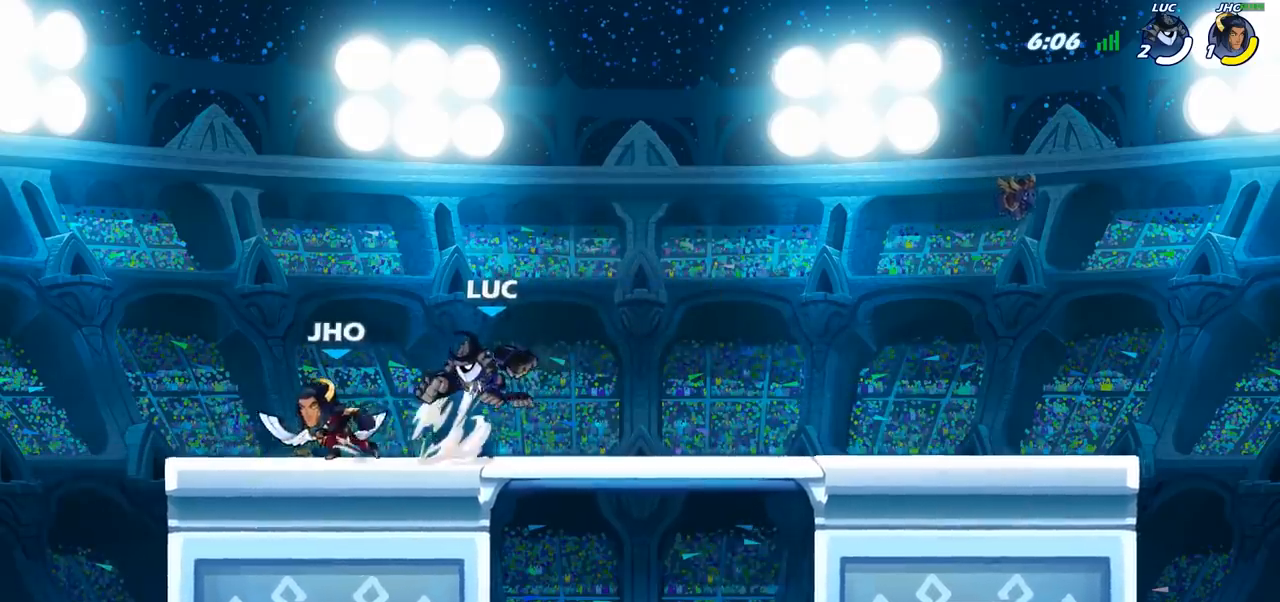
{"dt_ms": 500, "buttons": [], "left_stick": "up-right", "right_stick": "center", "events": [[367, "left_stick", "up-right"]]}
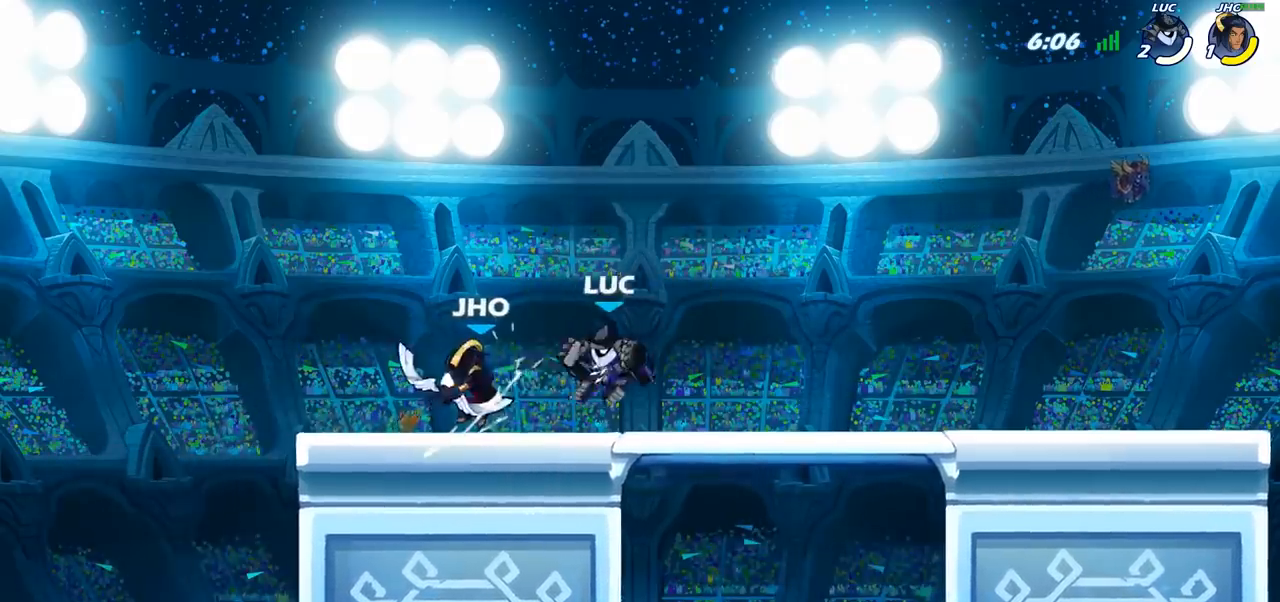
{"dt_ms": 1000, "buttons": [], "left_stick": "center", "right_stick": "center"}
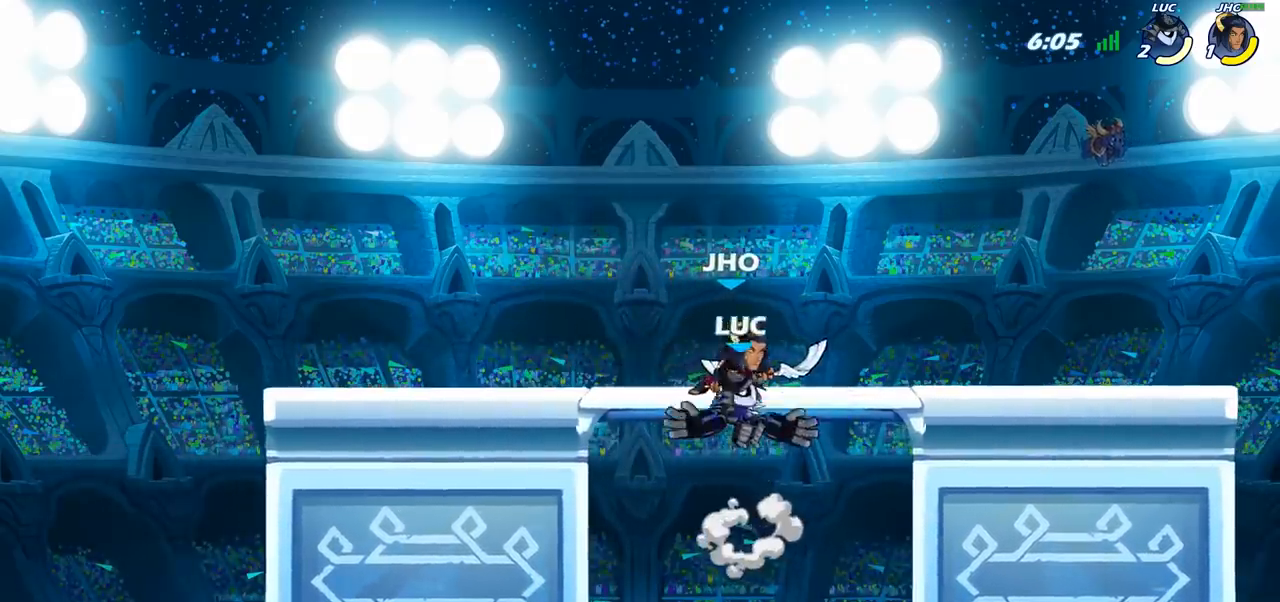
{"dt_ms": 500, "buttons": [], "left_stick": "down", "right_stick": "center", "events": [[433, "left_stick", "right"], [483, "left_stick", "down"]]}
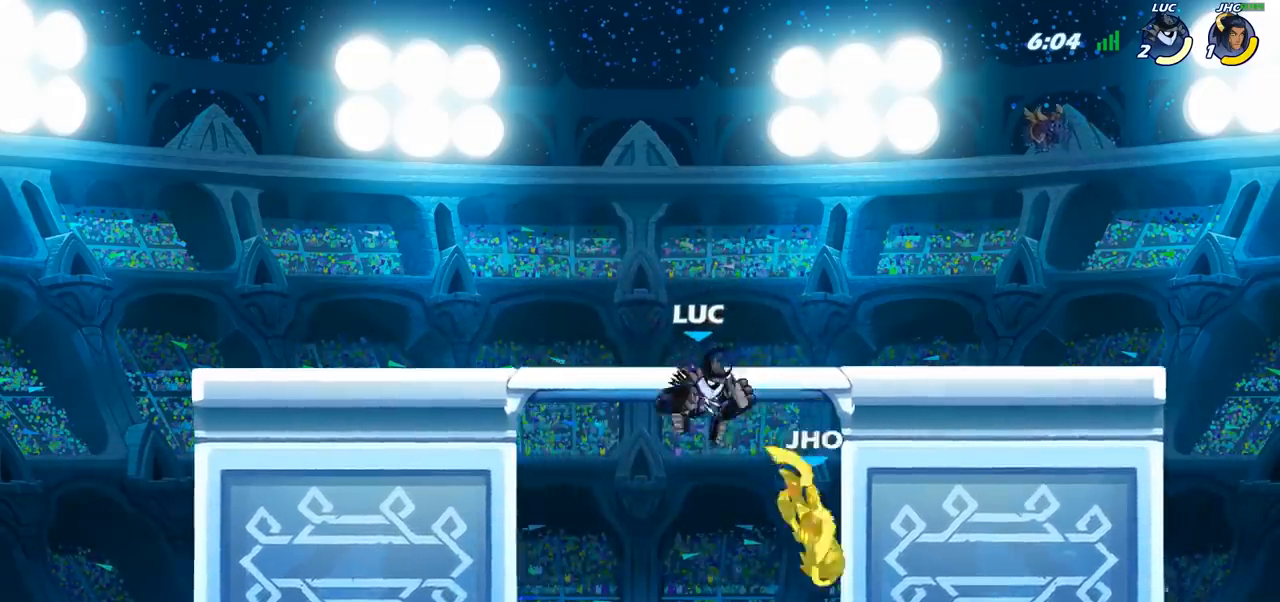
{"dt_ms": 500, "buttons": [], "left_stick": "center", "right_stick": "center", "events": [[150, "SQUARE", "down"], [233, "SQUARE", "up"], [267, "left_stick", "center"]]}
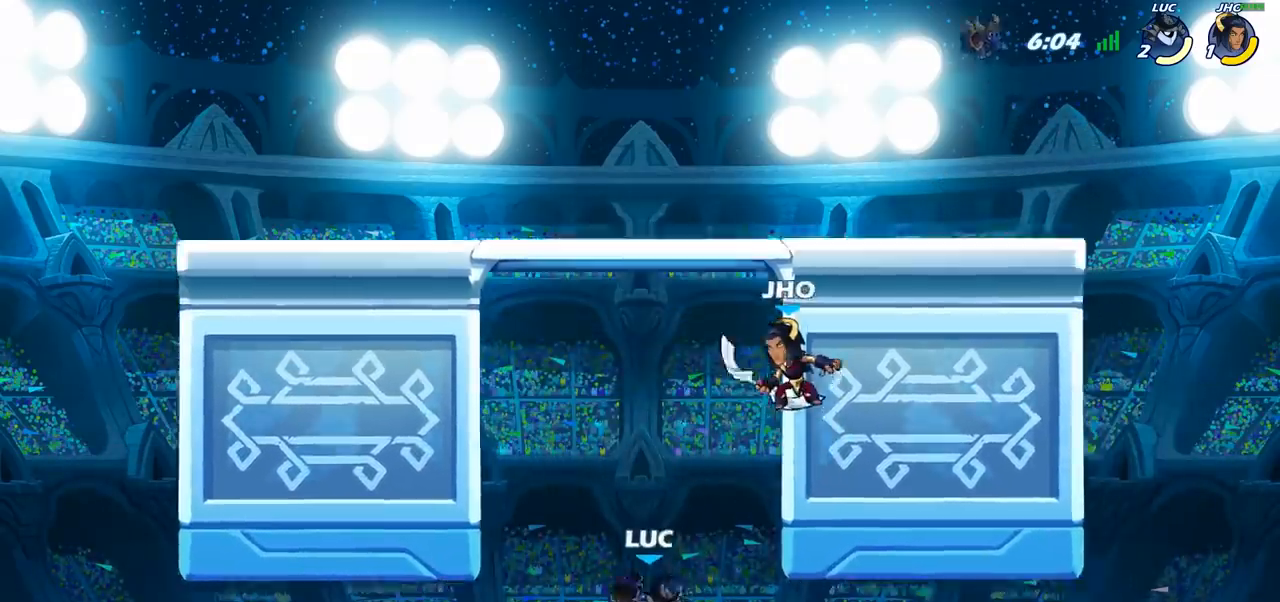
{"dt_ms": 500, "buttons": ["CROSS"], "left_stick": "left", "right_stick": "center", "events": [[367, "left_stick", "left"], [417, "CROSS", "down"]]}
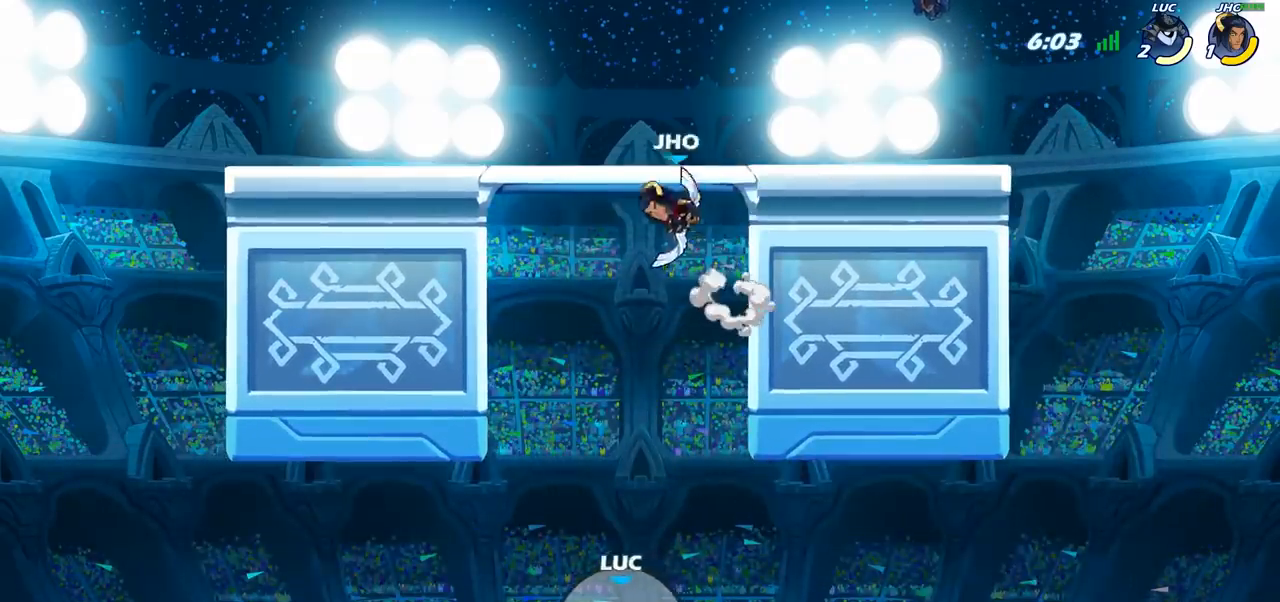
{"dt_ms": 500, "buttons": [], "left_stick": "center", "right_stick": "center", "events": [[50, "CROSS", "up"], [150, "CIRCLE", "down"], [150, "left_stick", "up"], [233, "left_stick", "center"], [267, "CIRCLE", "up"]]}
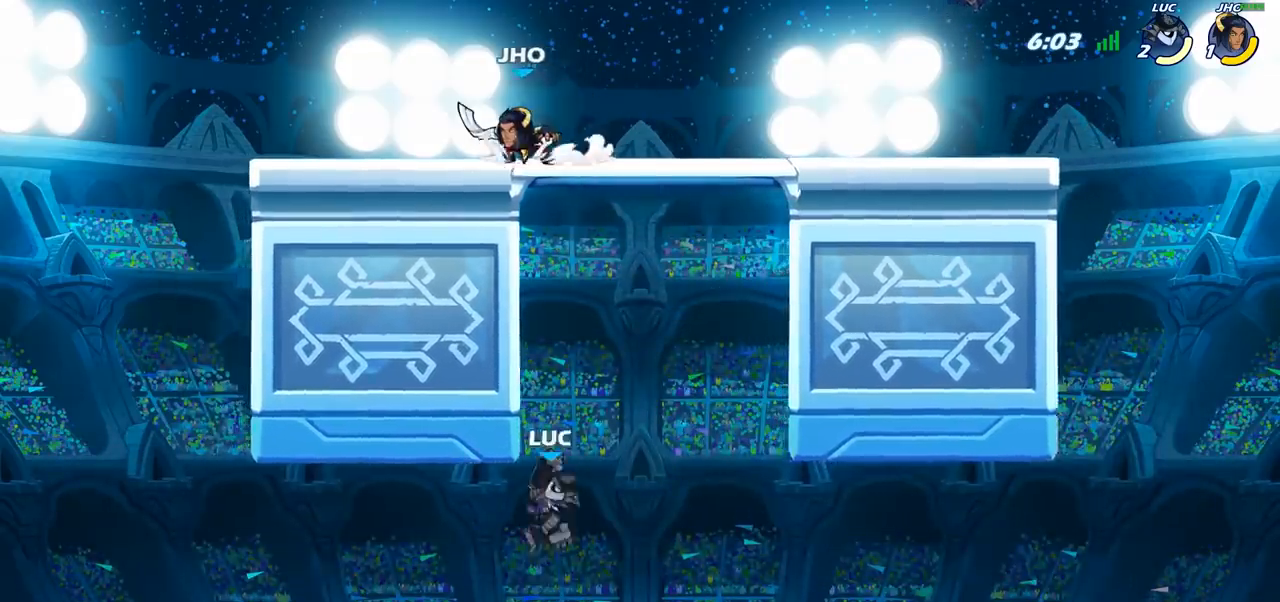
{"dt_ms": 500, "buttons": ["CROSS"], "left_stick": "up-left", "right_stick": "center", "events": [[183, "left_stick", "up-left"], [383, "left_stick", "up-right"], [467, "CROSS", "down"], [483, "left_stick", "up-left"]]}
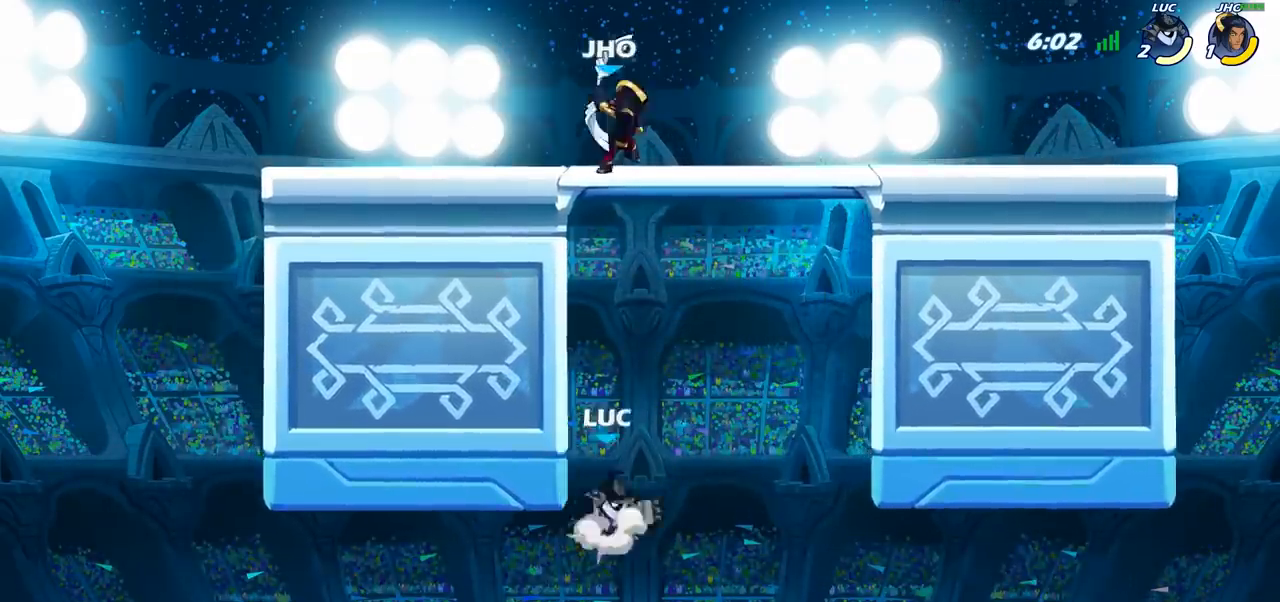
{"dt_ms": 500, "buttons": [], "left_stick": "left", "right_stick": "center", "events": [[100, "CROSS", "up"], [150, "left_stick", "center"], [167, "CROSS", "down"], [250, "SQUARE", "down"], [283, "CROSS", "up"], [350, "SQUARE", "up"], [400, "left_stick", "left"]]}
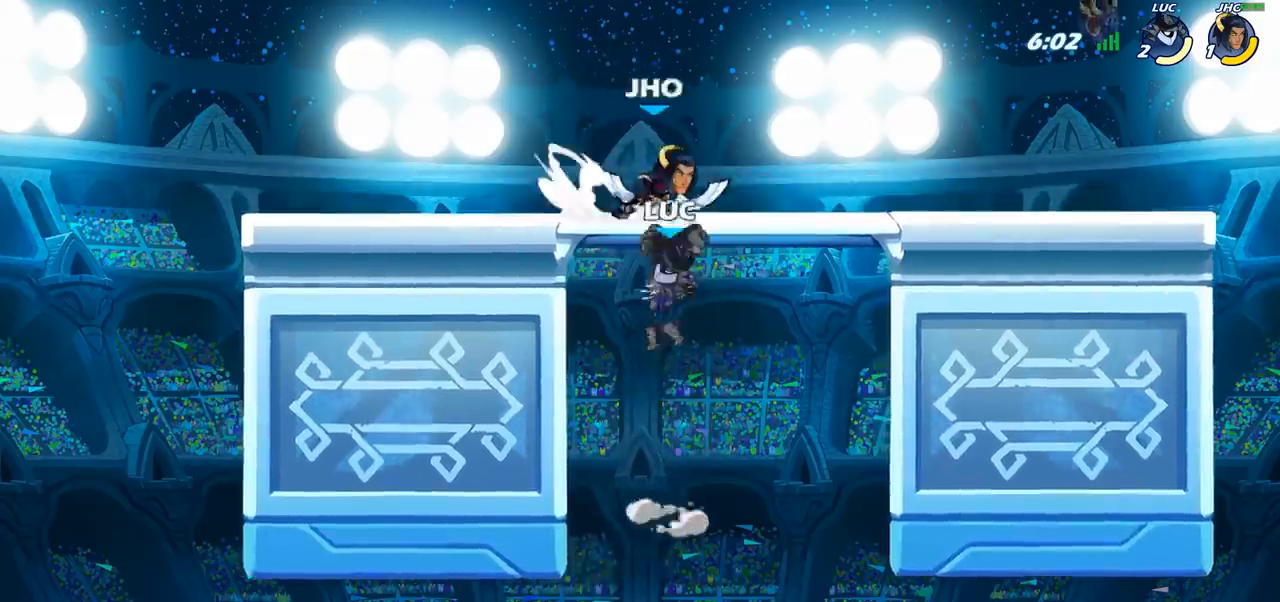
{"dt_ms": 500, "buttons": [], "left_stick": "down", "right_stick": "center", "events": [[200, "left_stick", "down-left"], [350, "left_stick", "down-right"], [483, "left_stick", "down"]]}
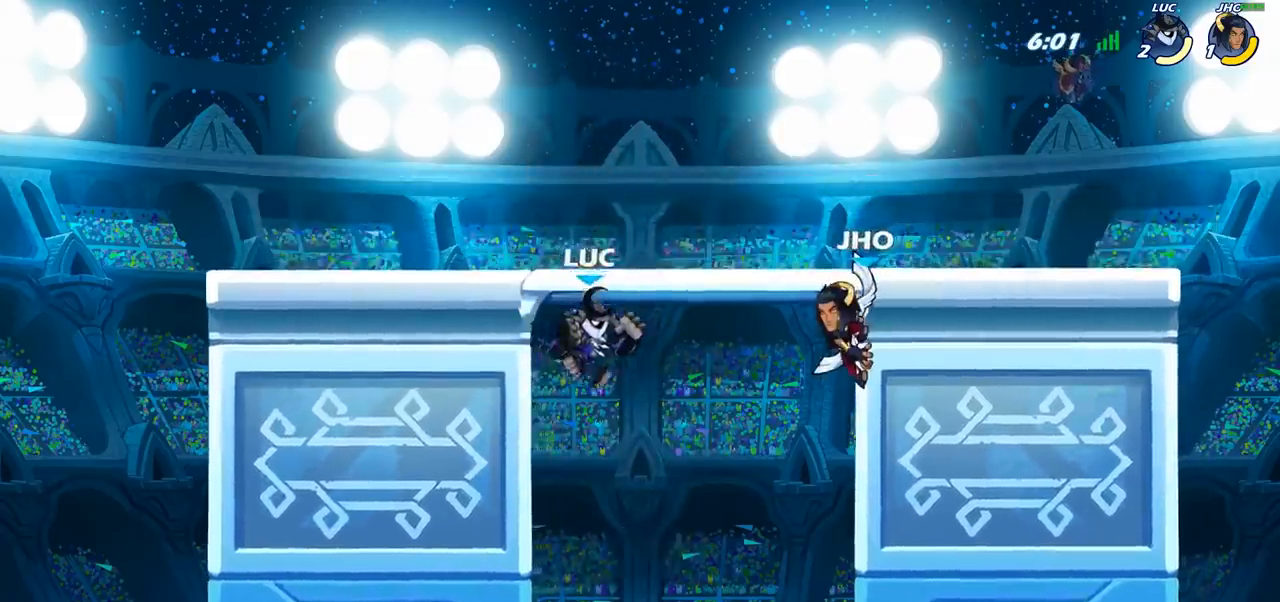
{"dt_ms": 500, "buttons": [], "left_stick": "center", "right_stick": "center", "events": [[17, "left_stick", "down-left"], [233, "left_stick", "right"], [283, "CROSS", "down"], [317, "left_stick", "center"], [333, "SQUARE", "down"], [383, "CROSS", "up"], [383, "SQUARE", "up"]]}
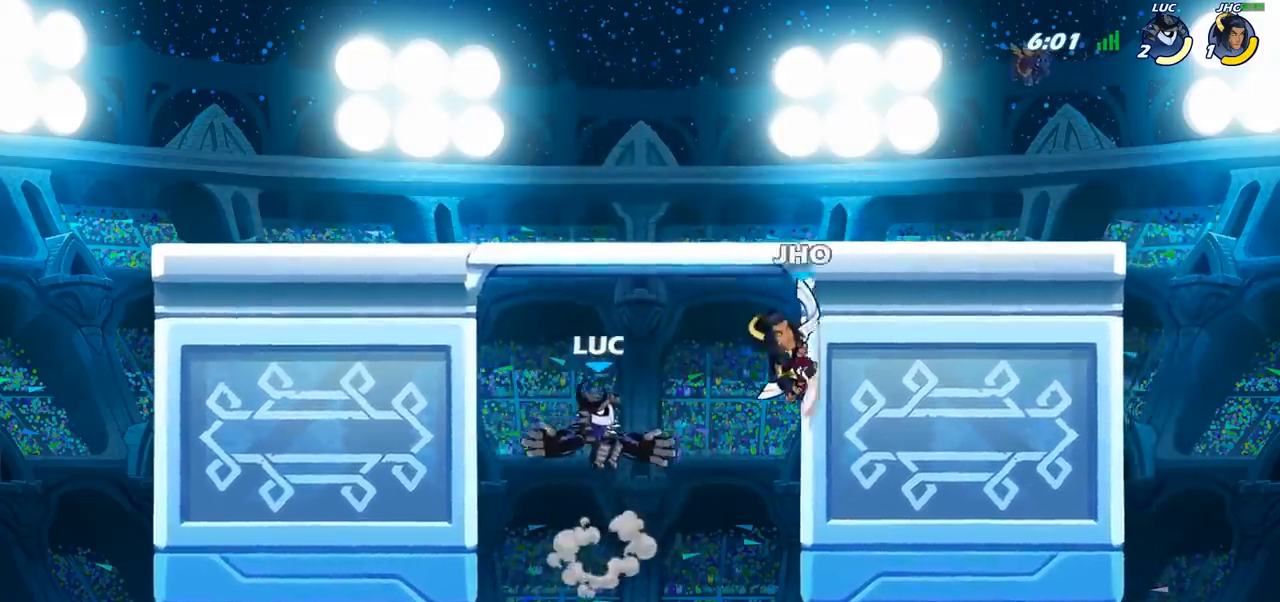
{"dt_ms": 500, "buttons": [], "left_stick": "right", "right_stick": "center", "events": [[83, "left_stick", "right"]]}
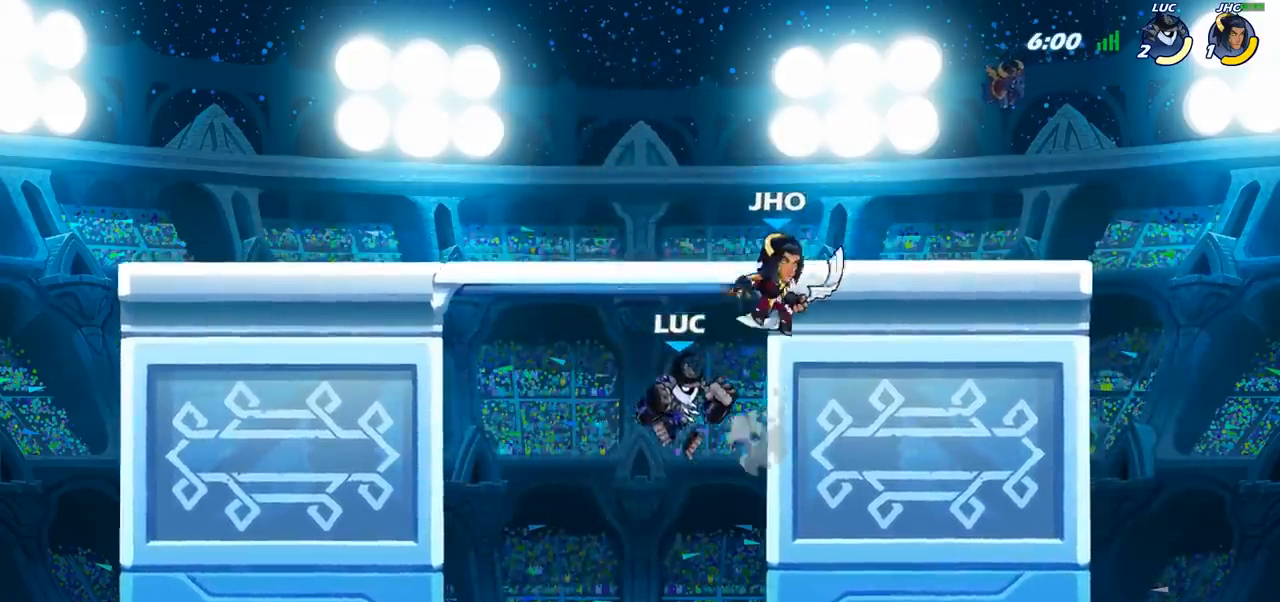
{"dt_ms": 500, "buttons": [], "left_stick": "center", "right_stick": "center", "events": [[133, "left_stick", "up-left"], [200, "CROSS", "down"], [283, "SQUARE", "down"], [300, "CROSS", "up"], [317, "left_stick", "center"], [367, "SQUARE", "up"]]}
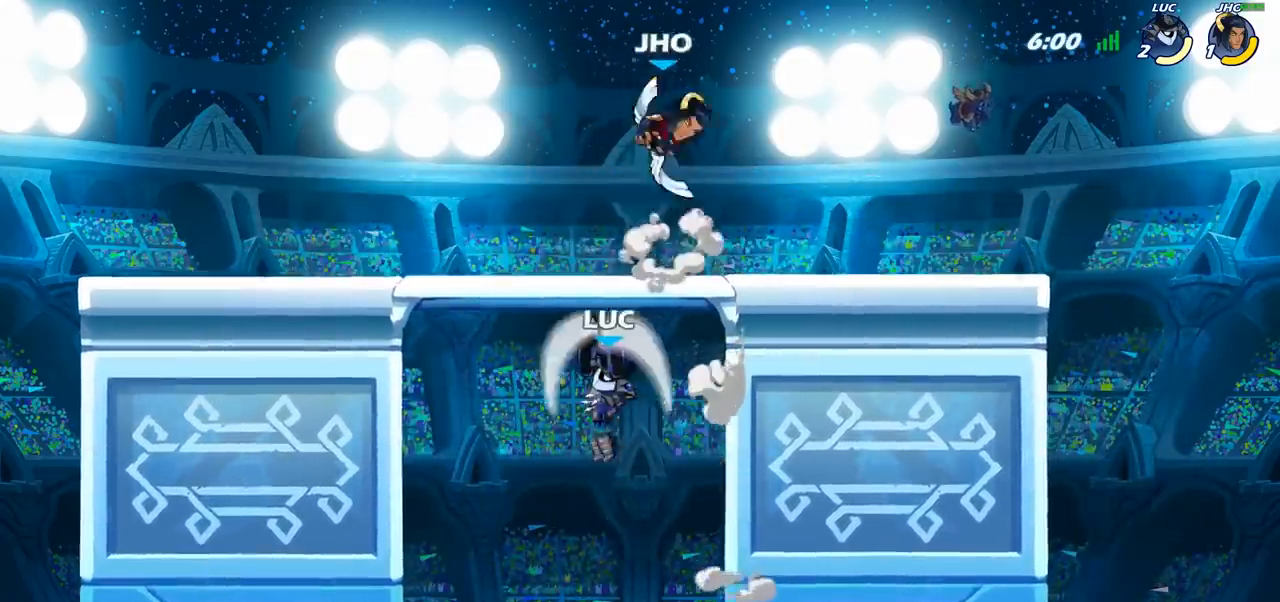
{"dt_ms": 500, "buttons": ["CROSS"], "left_stick": "right", "right_stick": "center", "events": [[167, "left_stick", "right"], [467, "CROSS", "down"]]}
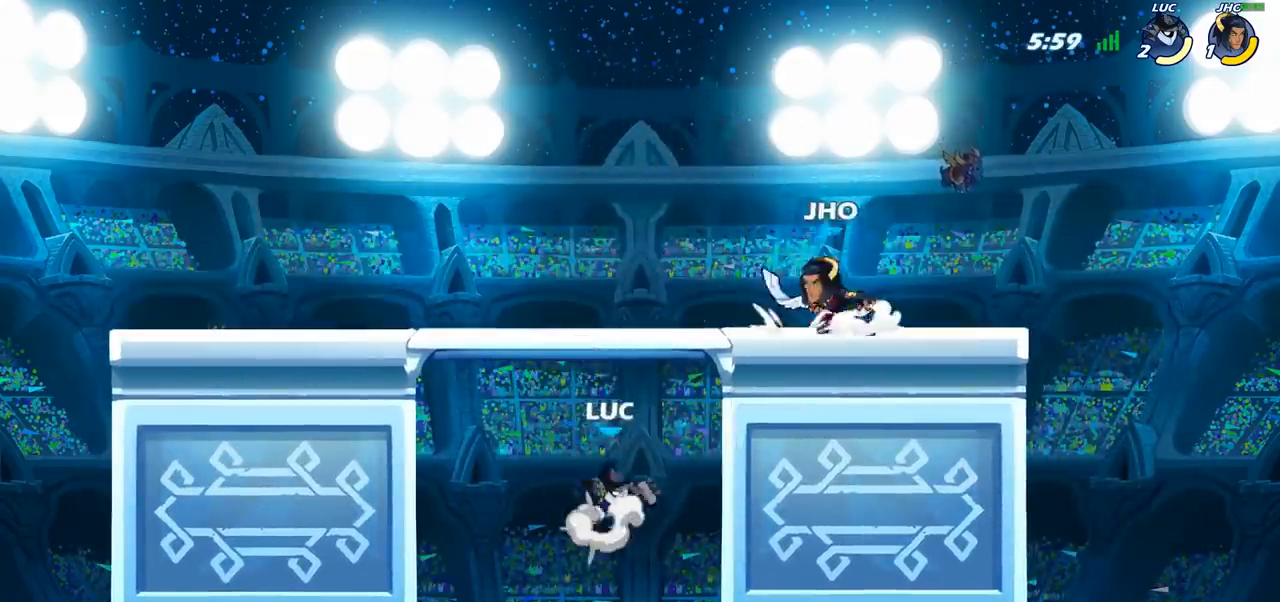
{"dt_ms": 500, "buttons": [], "left_stick": "right", "right_stick": "center", "events": [[67, "CROSS", "up"], [83, "CIRCLE", "down"], [217, "CIRCLE", "up"]]}
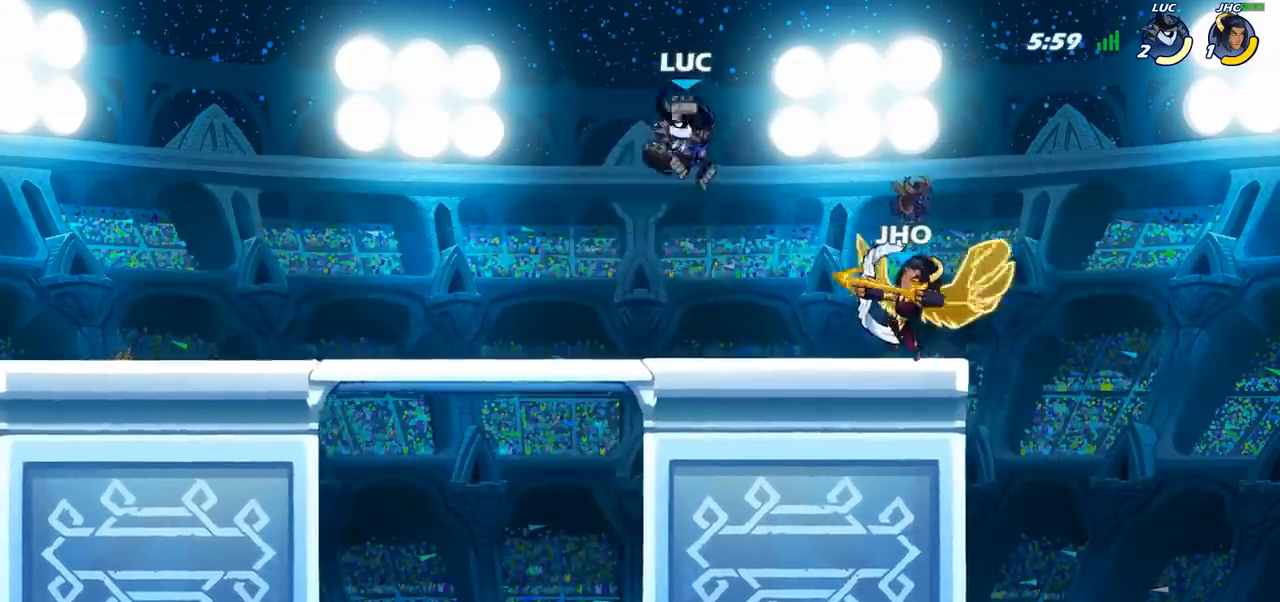
{"dt_ms": 500, "buttons": ["SQUARE"], "left_stick": "center", "right_stick": "center", "events": [[117, "left_stick", "down"], [283, "left_stick", "right"], [450, "SQUARE", "down"], [450, "left_stick", "center"]]}
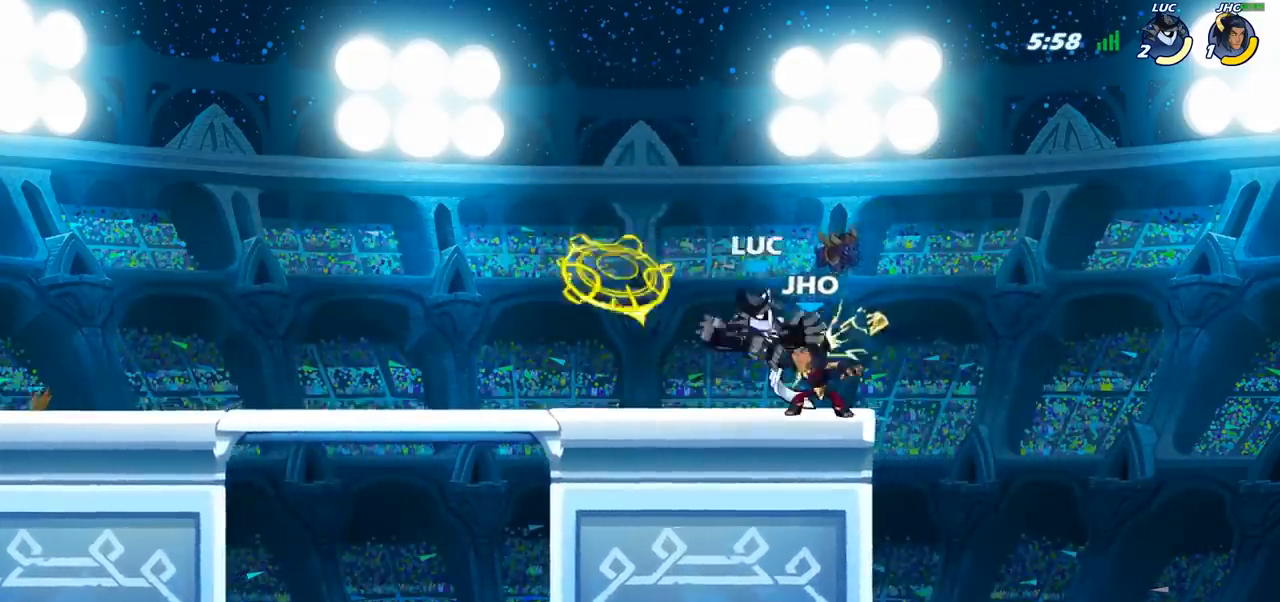
{"dt_ms": 500, "buttons": [], "left_stick": "center", "right_stick": "center", "events": [[33, "SQUARE", "up"], [133, "SQUARE", "down"], [233, "SQUARE", "up"]]}
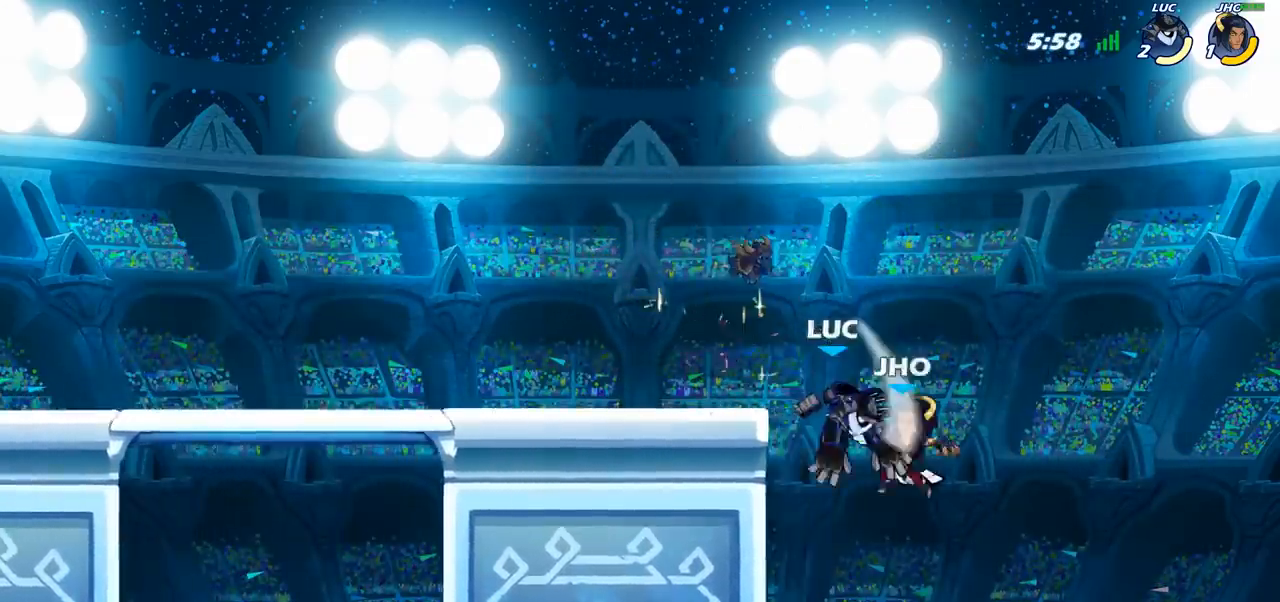
{"dt_ms": 500, "buttons": [], "left_stick": "up-right", "right_stick": "center", "events": [[100, "left_stick", "left"], [467, "left_stick", "up-right"]]}
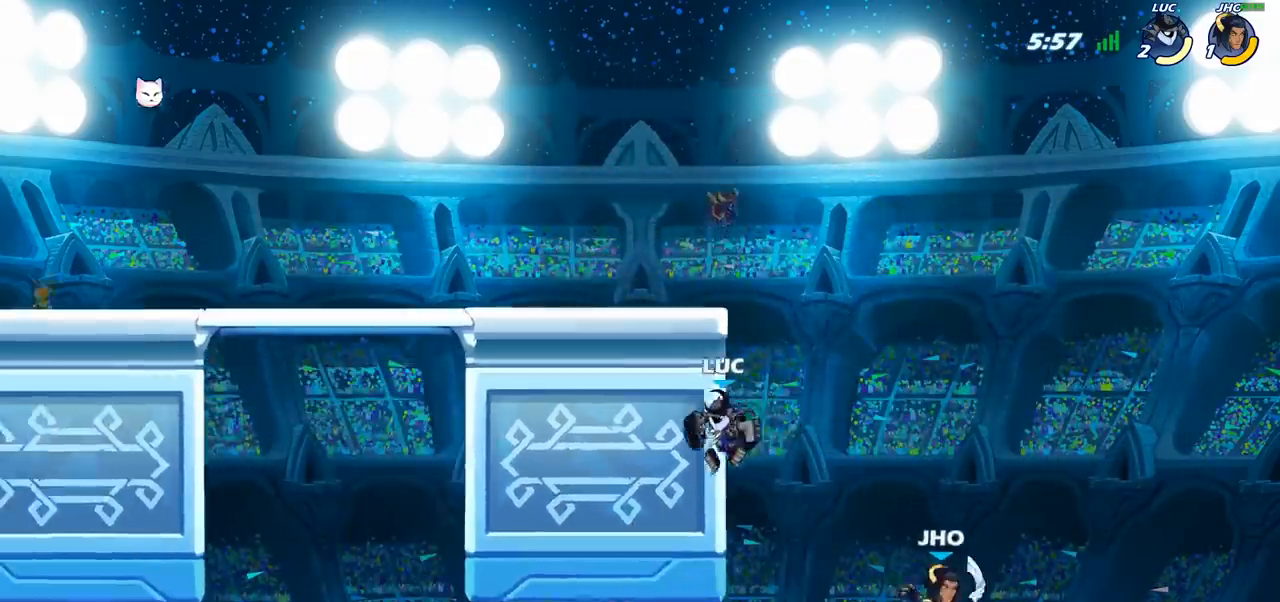
{"dt_ms": 500, "buttons": [], "left_stick": "center", "right_stick": "center", "events": [[133, "left_stick", "center"], [150, "SQUARE", "down"], [233, "SQUARE", "up"]]}
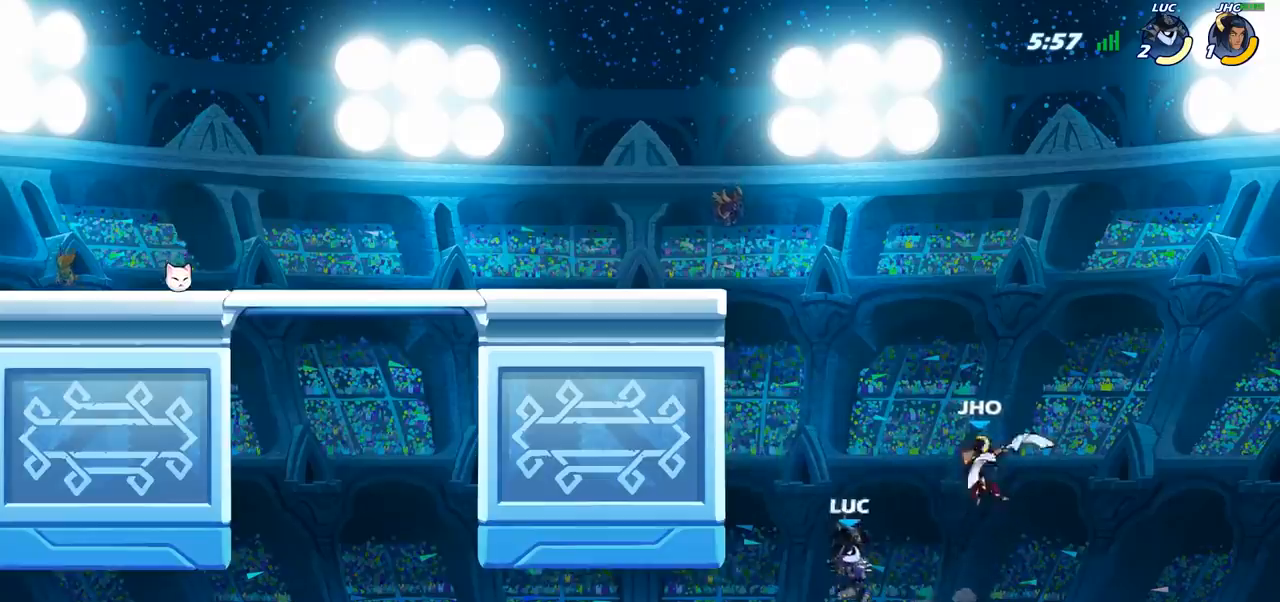
{"dt_ms": 500, "buttons": [], "left_stick": "up-left", "right_stick": "center", "events": [[133, "left_stick", "right"], [183, "left_stick", "up"], [200, "CROSS", "down"], [233, "left_stick", "up-left"], [333, "CROSS", "up"]]}
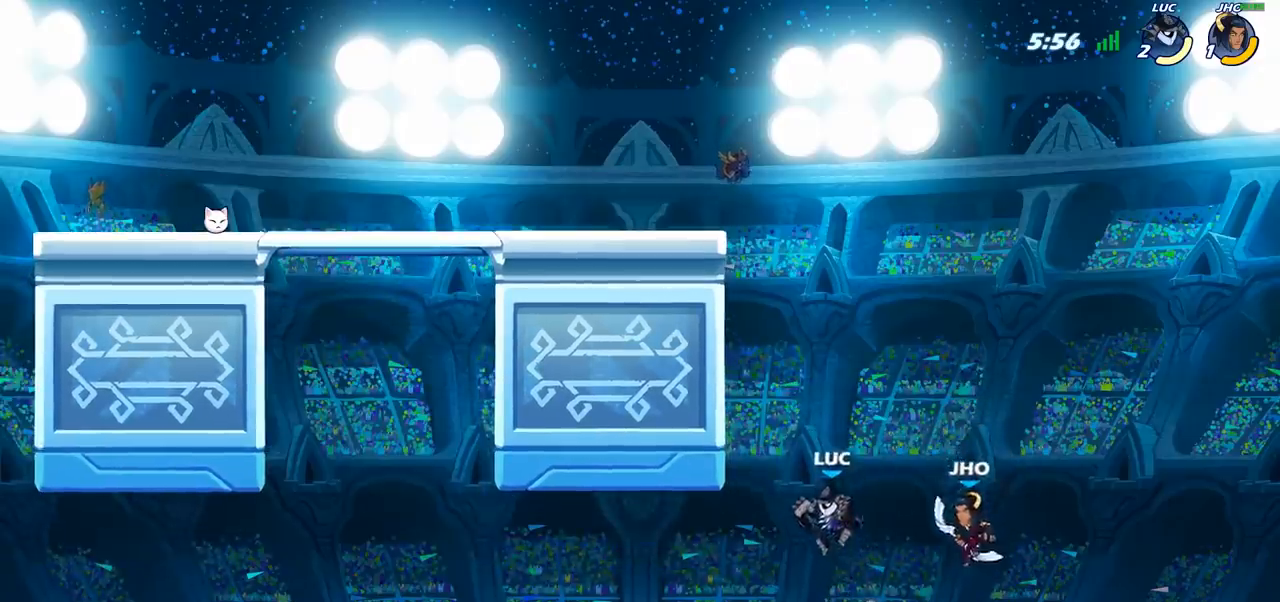
{"dt_ms": 500, "buttons": [], "left_stick": "center", "right_stick": "center", "events": [[183, "left_stick", "up-right"], [367, "left_stick", "center"]]}
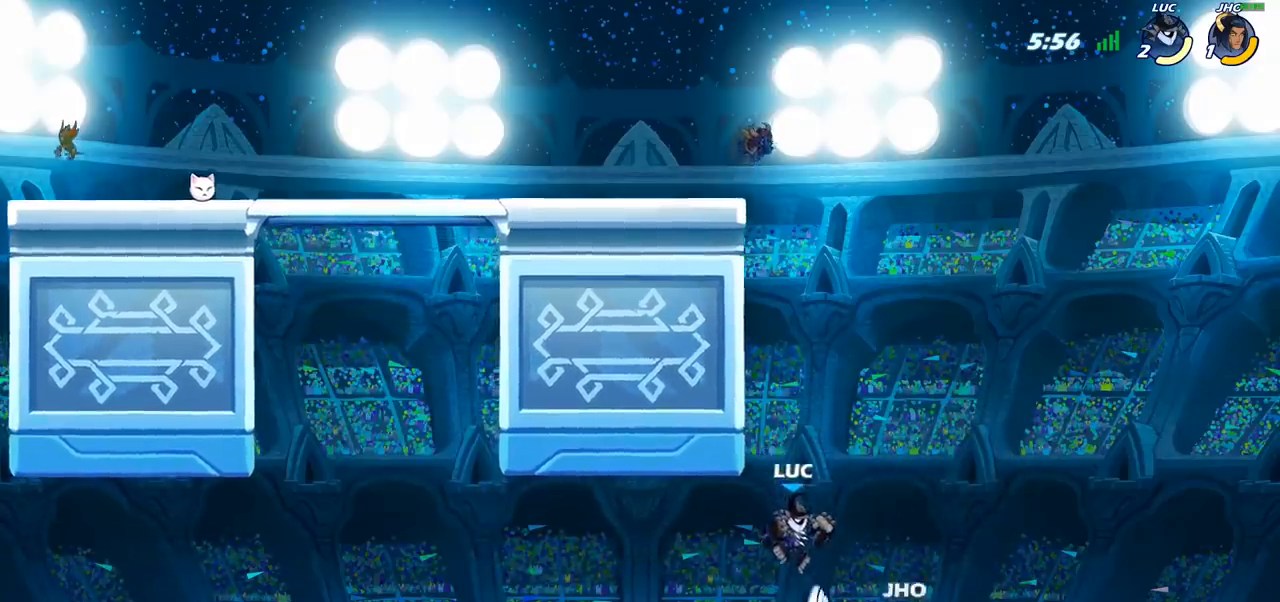
{"dt_ms": 500, "buttons": [], "left_stick": "center", "right_stick": "center", "events": [[183, "CROSS", "down"], [283, "CROSS", "up"]]}
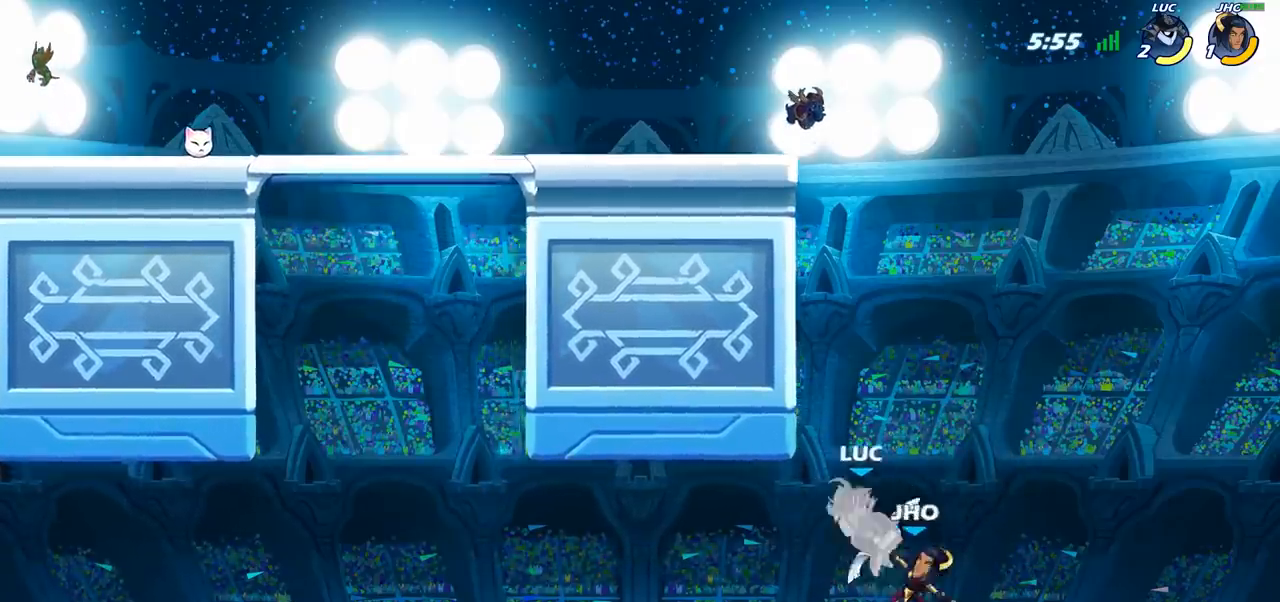
{"dt_ms": 500, "buttons": ["CROSS"], "left_stick": "up-left", "right_stick": "center", "events": [[17, "left_stick", "right"], [233, "left_stick", "up-right"], [350, "left_stick", "up"], [367, "CROSS", "down"], [483, "left_stick", "up-left"]]}
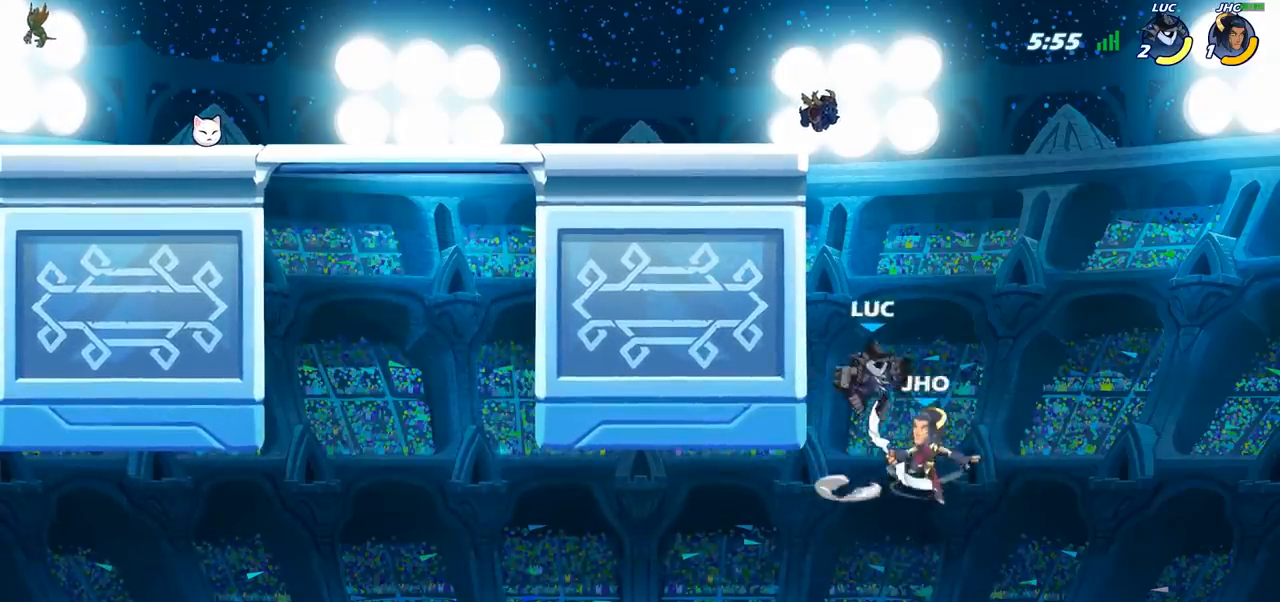
{"dt_ms": 500, "buttons": [], "left_stick": "down-left", "right_stick": "center", "events": [[17, "CROSS", "up"], [217, "left_stick", "down-left"], [250, "SQUARE", "down"], [350, "SQUARE", "up"]]}
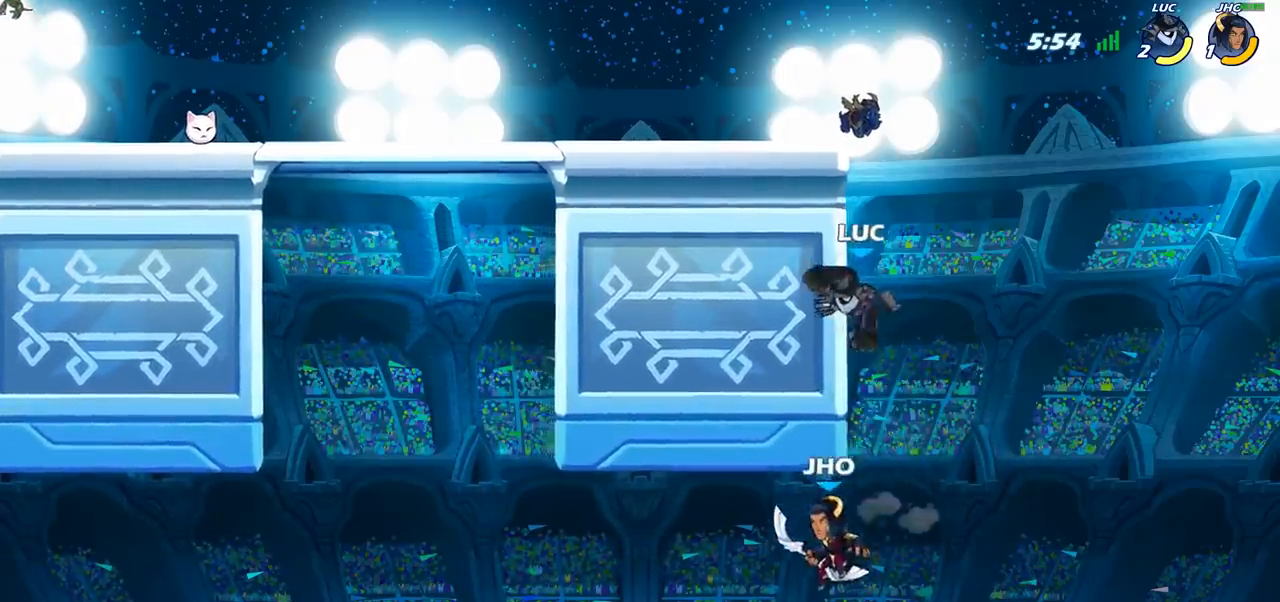
{"dt_ms": 500, "buttons": [], "left_stick": "up-right", "right_stick": "center", "events": [[17, "left_stick", "left"], [500, "left_stick", "up-right"]]}
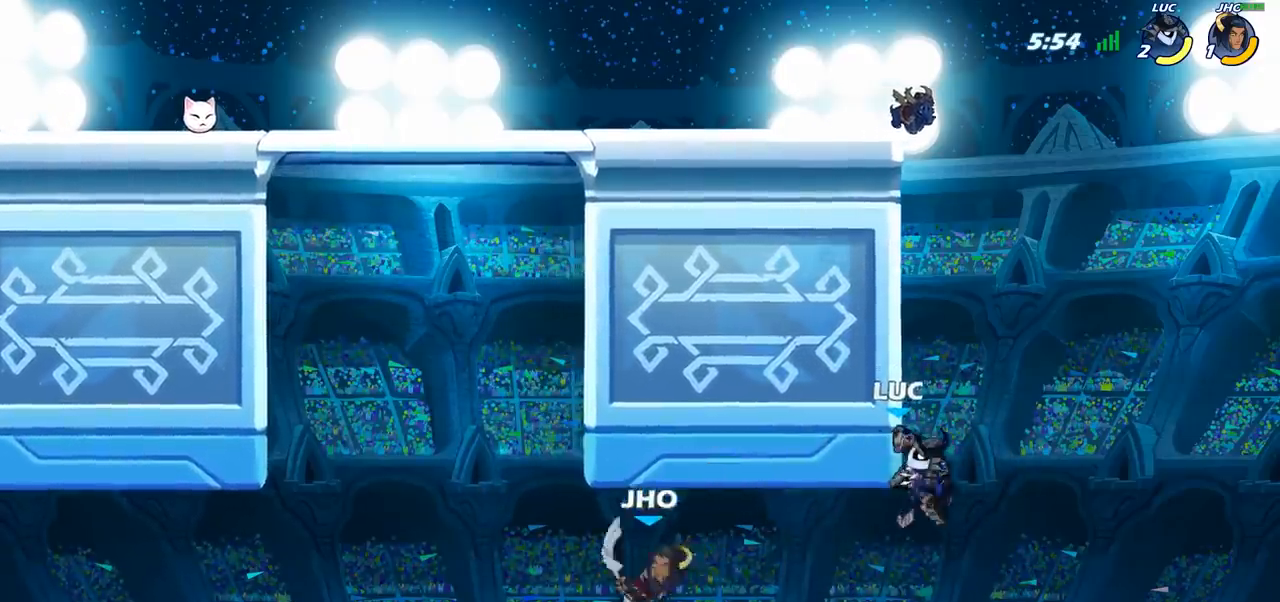
{"dt_ms": 500, "buttons": [], "left_stick": "up-left", "right_stick": "center", "events": [[33, "CROSS", "down"], [117, "CROSS", "up"], [117, "left_stick", "up-left"], [267, "CIRCLE", "down"], [350, "CIRCLE", "up"]]}